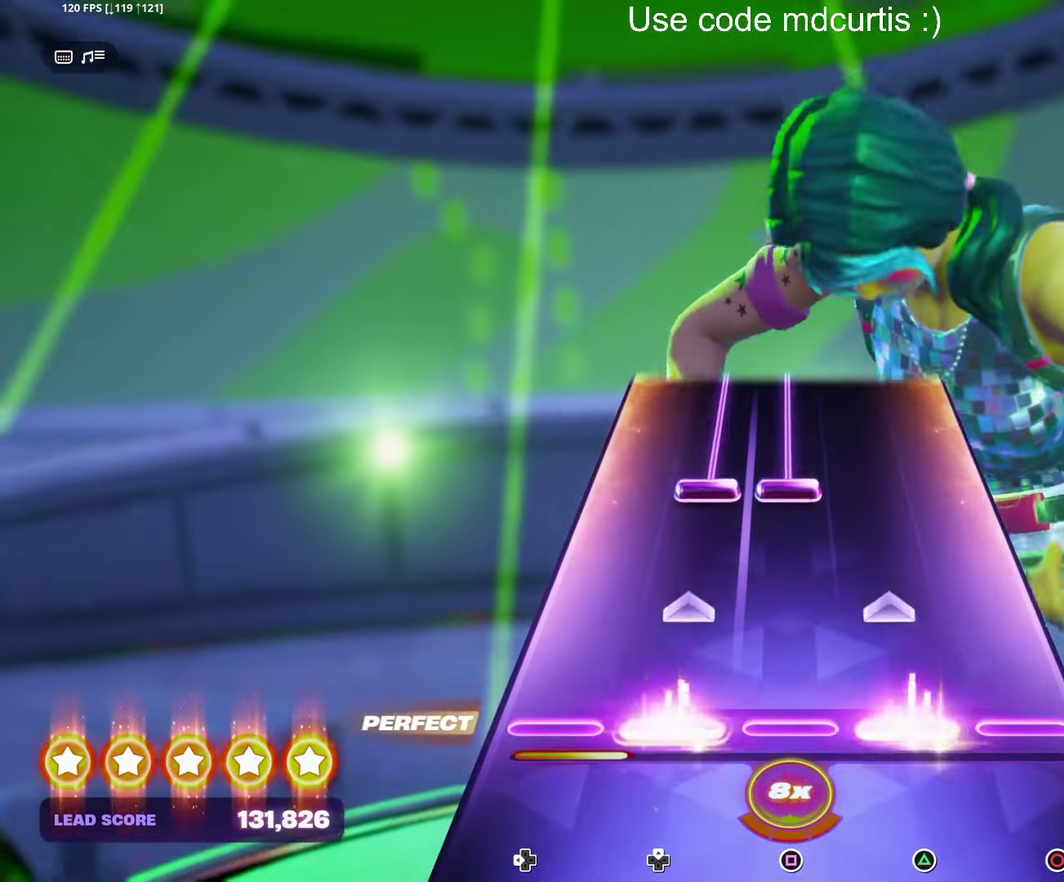
Gameplay with a controller (PlayStation layout); each line is a JSON object with the inputs held at the frame after it. "events" lists button and stick changes between this image and that frame as [ms after this image, input, new state], when the widget could be followed in between. Not read: DPAD_UP L3 R3 left_stick right_stick.
{"buttons": ["SQUARE"], "events": [[150, "TRIANGLE", "up"], [284, "SQUARE", "down"]]}
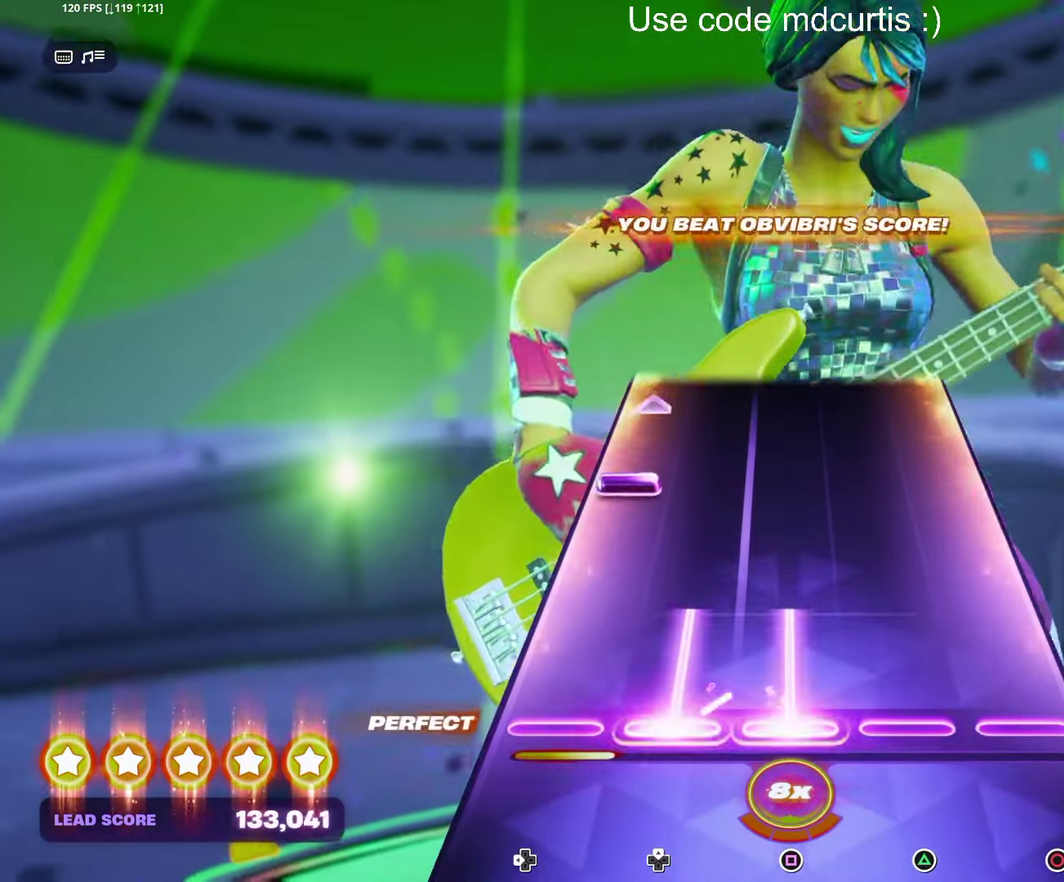
{"buttons": [], "events": [[167, "SQUARE", "up"]]}
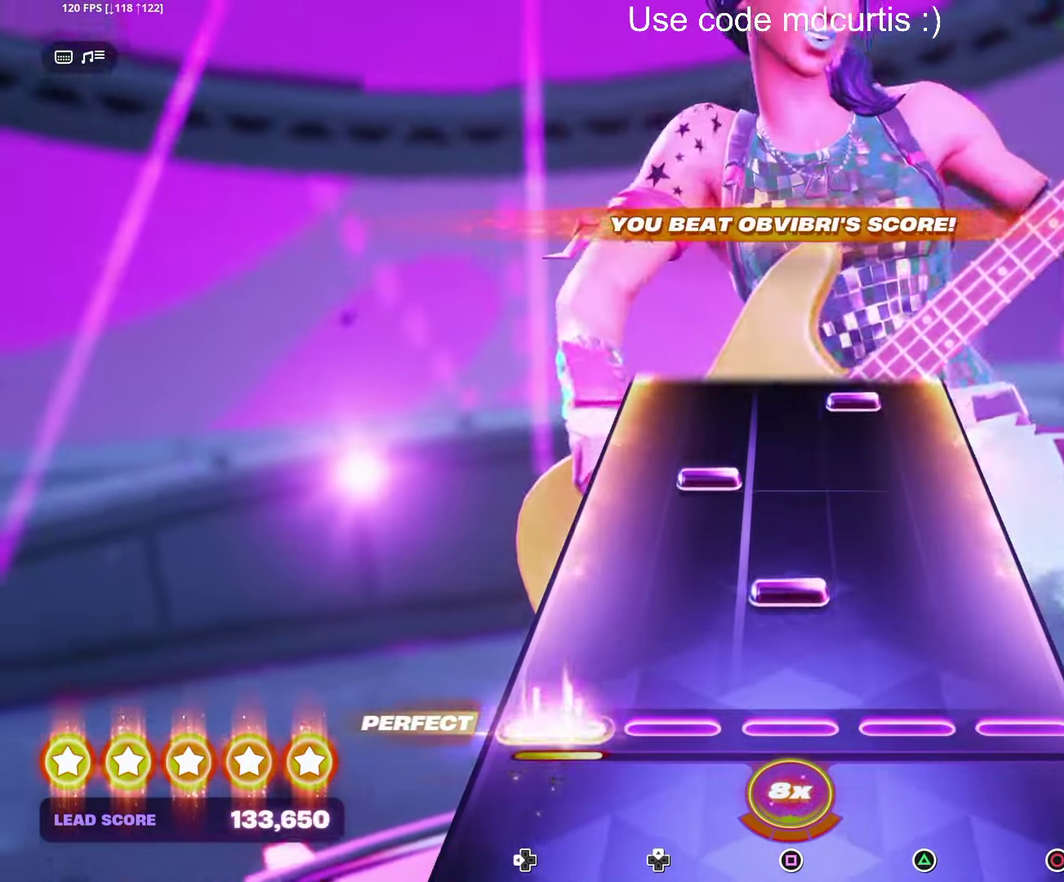
{"buttons": ["TRIANGLE"], "events": [[150, "SQUARE", "down"], [284, "SQUARE", "up"], [483, "TRIANGLE", "down"]]}
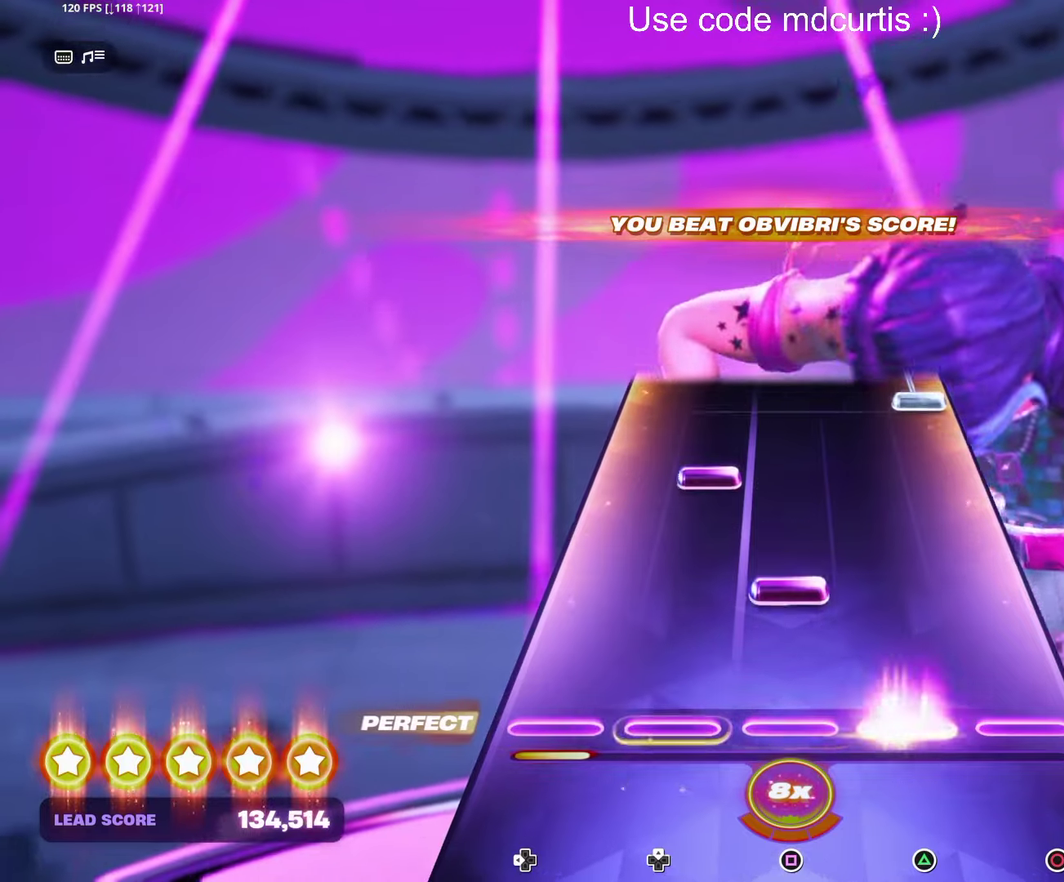
{"buttons": ["CIRCLE"], "events": [[66, "TRIANGLE", "up"], [133, "SQUARE", "down"], [266, "SQUARE", "up"], [466, "CIRCLE", "down"]]}
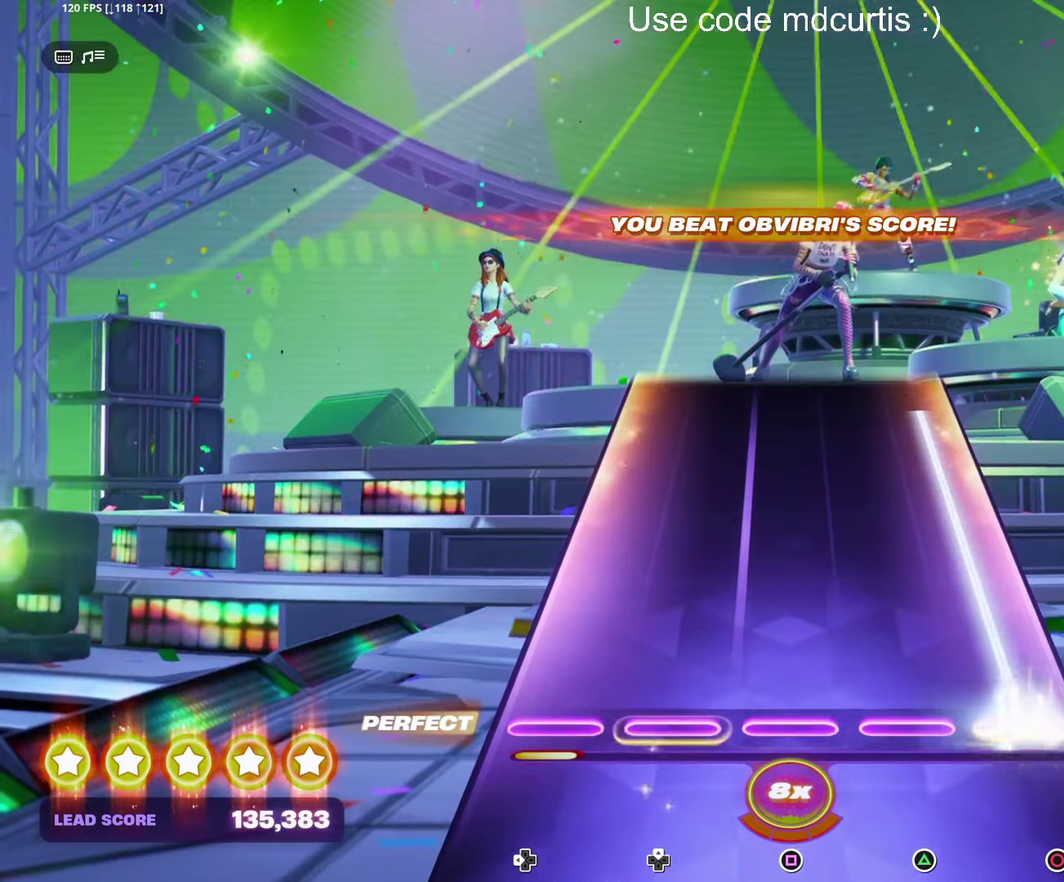
{"buttons": [], "events": [[500, "CIRCLE", "up"]]}
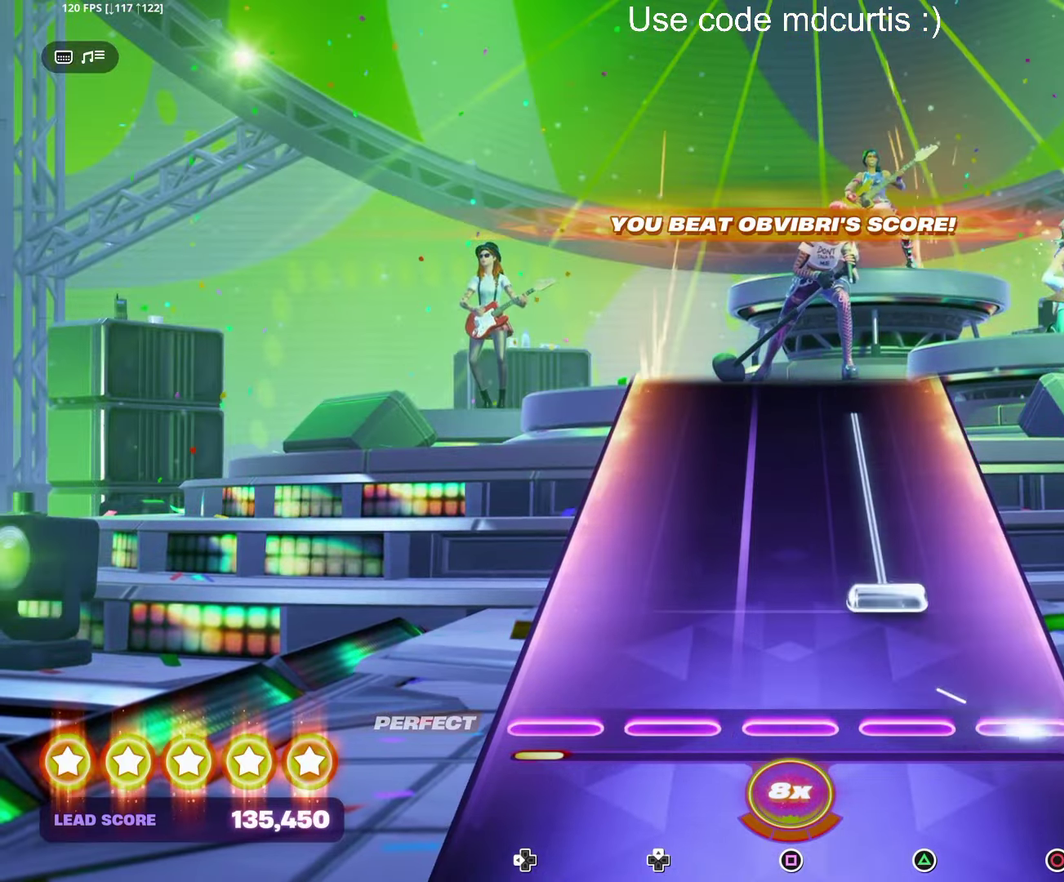
{"buttons": ["TRIANGLE"], "events": [[133, "TRIANGLE", "down"]]}
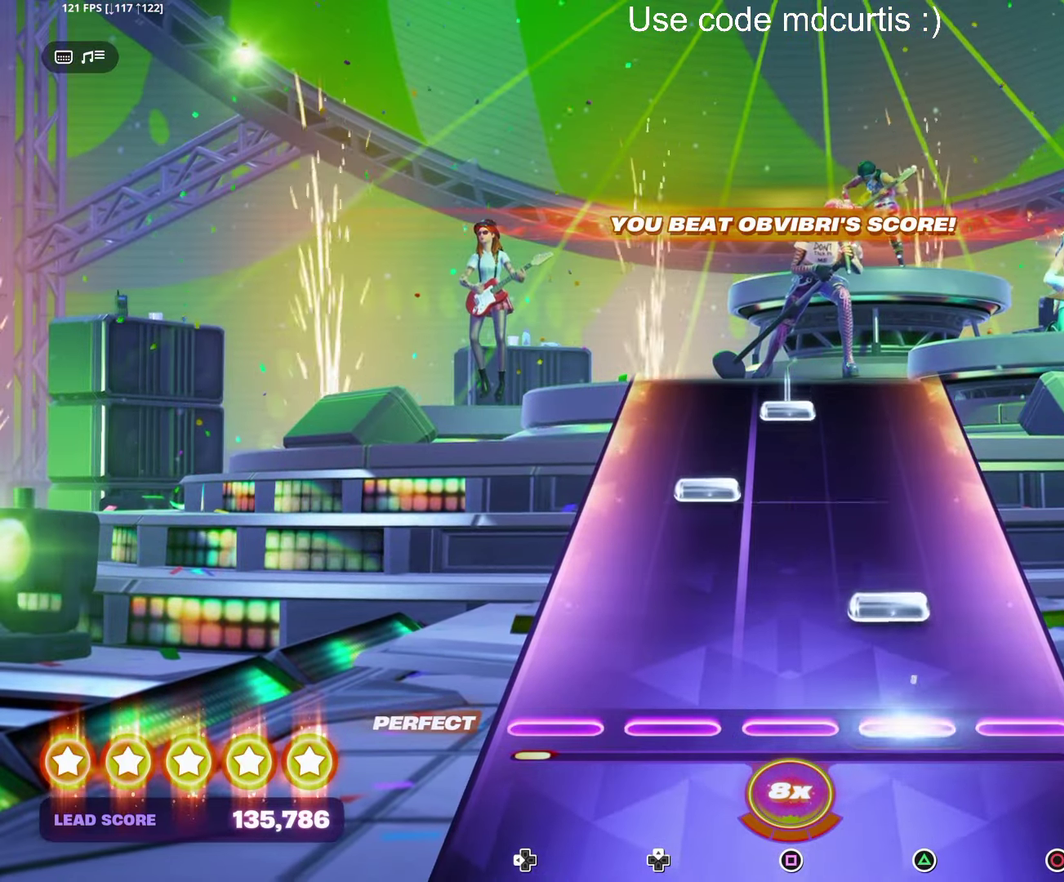
{"buttons": ["SQUARE"], "events": [[16, "TRIANGLE", "up"], [133, "TRIANGLE", "down"], [233, "TRIANGLE", "up"], [450, "SQUARE", "down"]]}
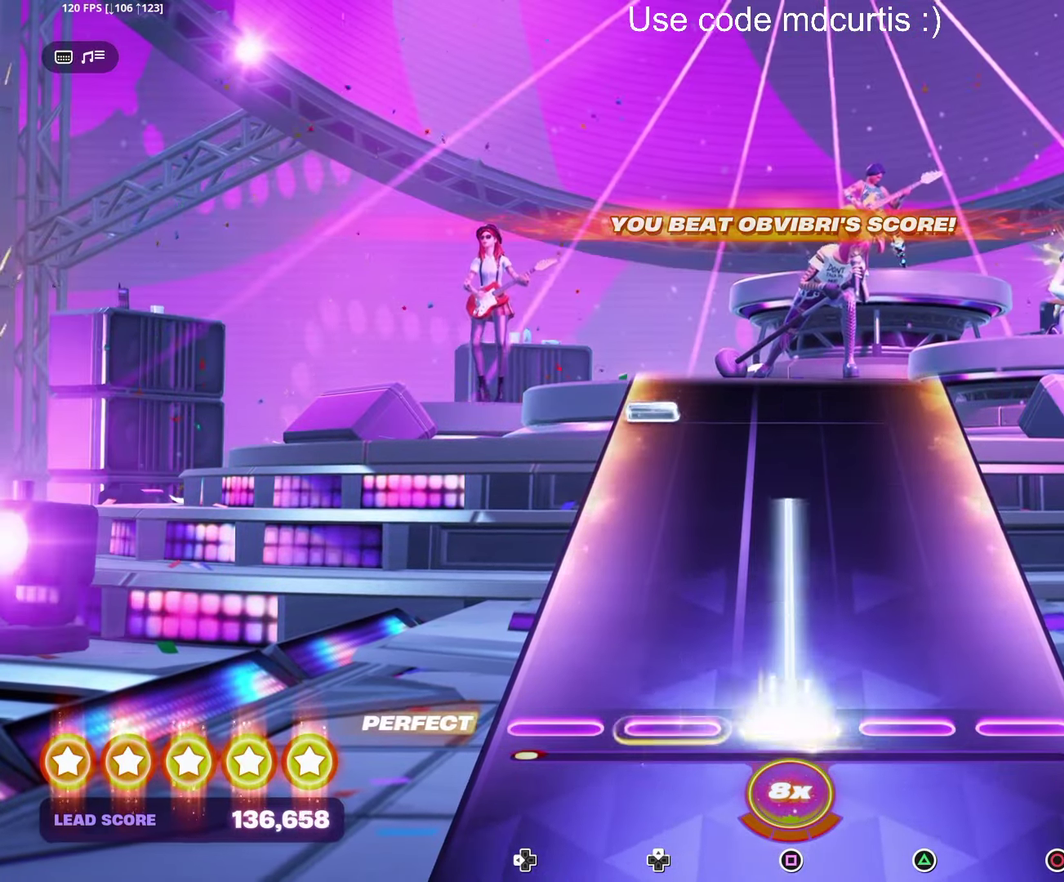
{"buttons": [], "events": [[366, "SQUARE", "up"]]}
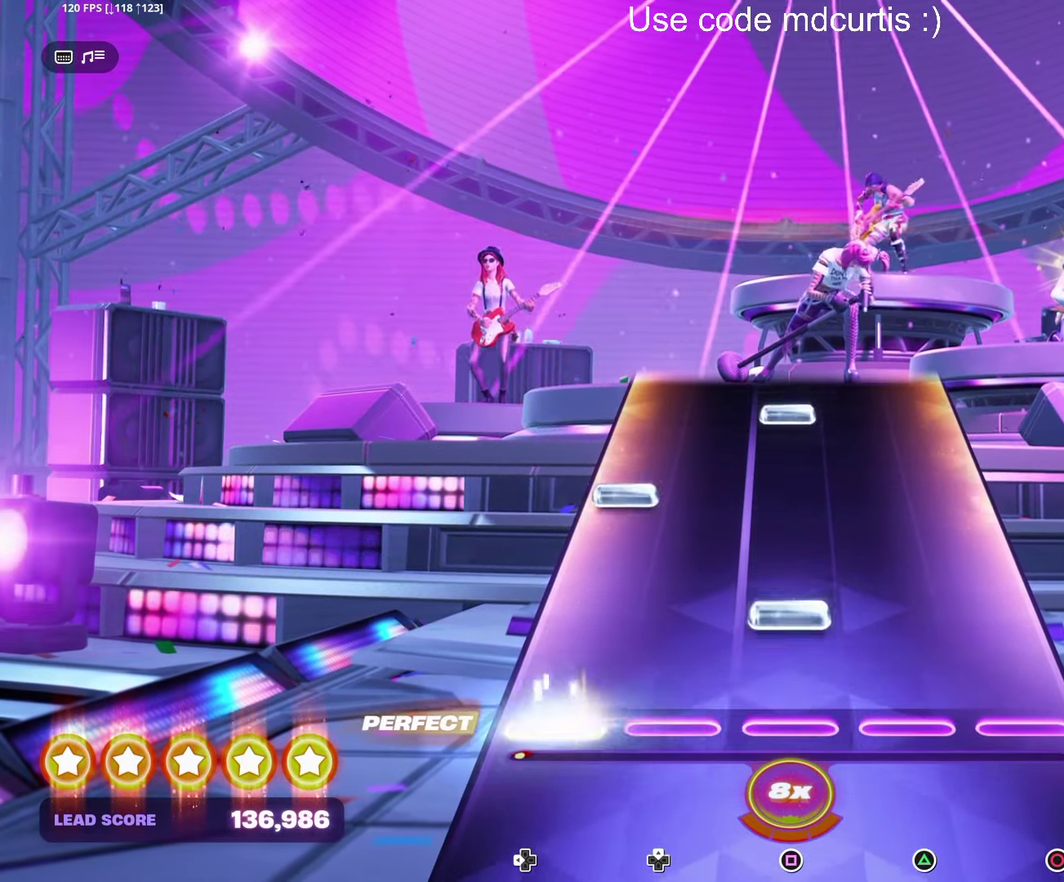
{"buttons": ["SQUARE"], "events": [[116, "SQUARE", "down"], [216, "SQUARE", "up"], [433, "SQUARE", "down"]]}
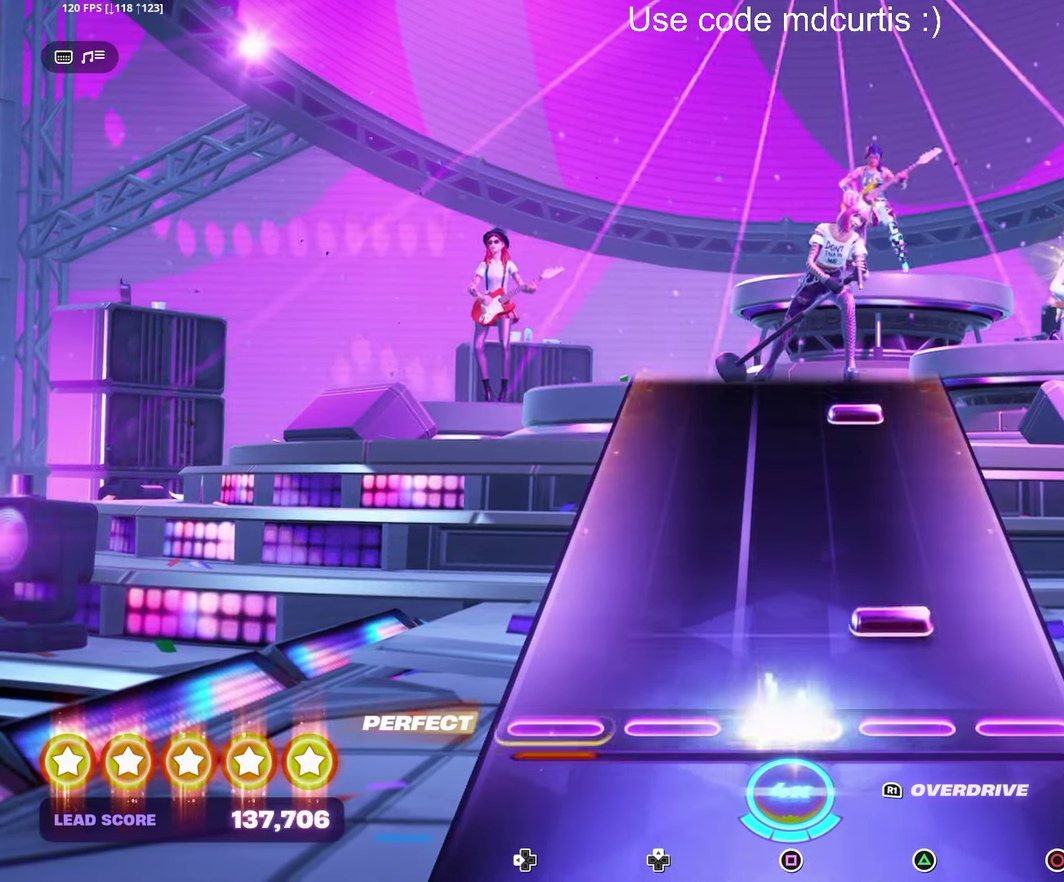
{"buttons": ["TRIANGLE"], "events": [[50, "SQUARE", "up"], [100, "TRIANGLE", "down"], [216, "TRIANGLE", "up"], [450, "TRIANGLE", "down"]]}
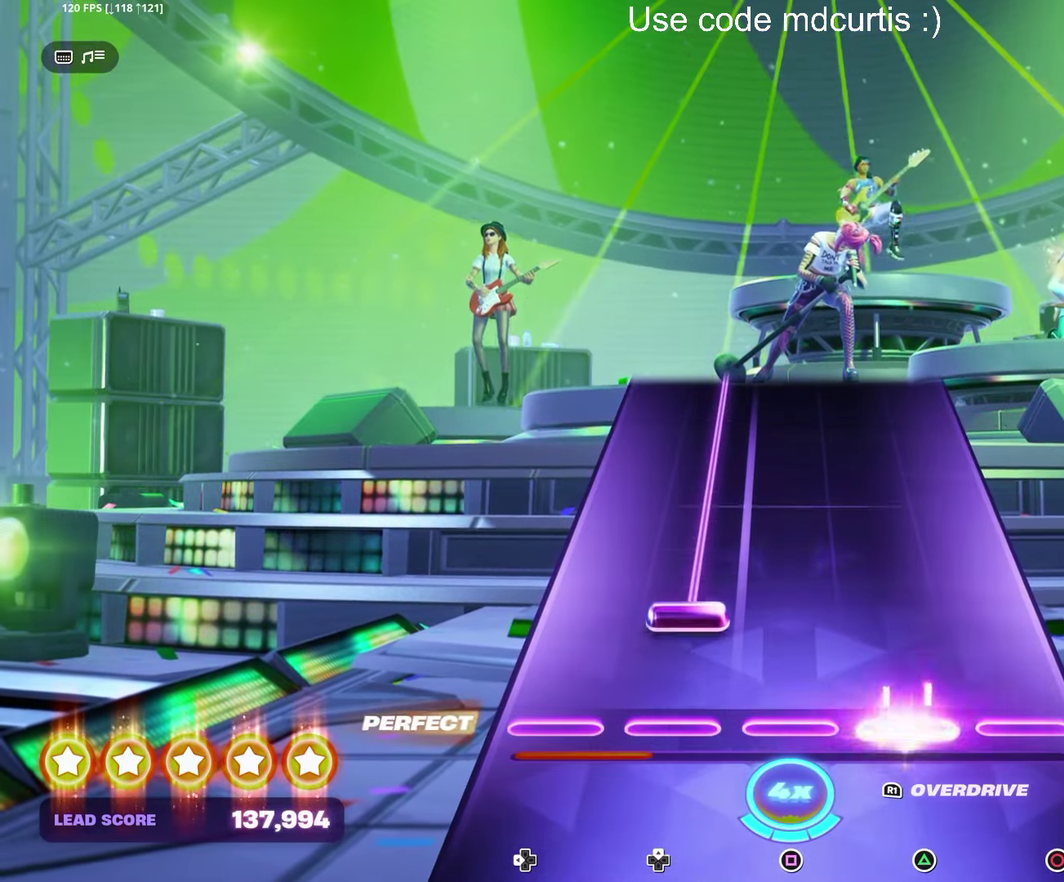
{"buttons": [], "events": [[66, "TRIANGLE", "up"]]}
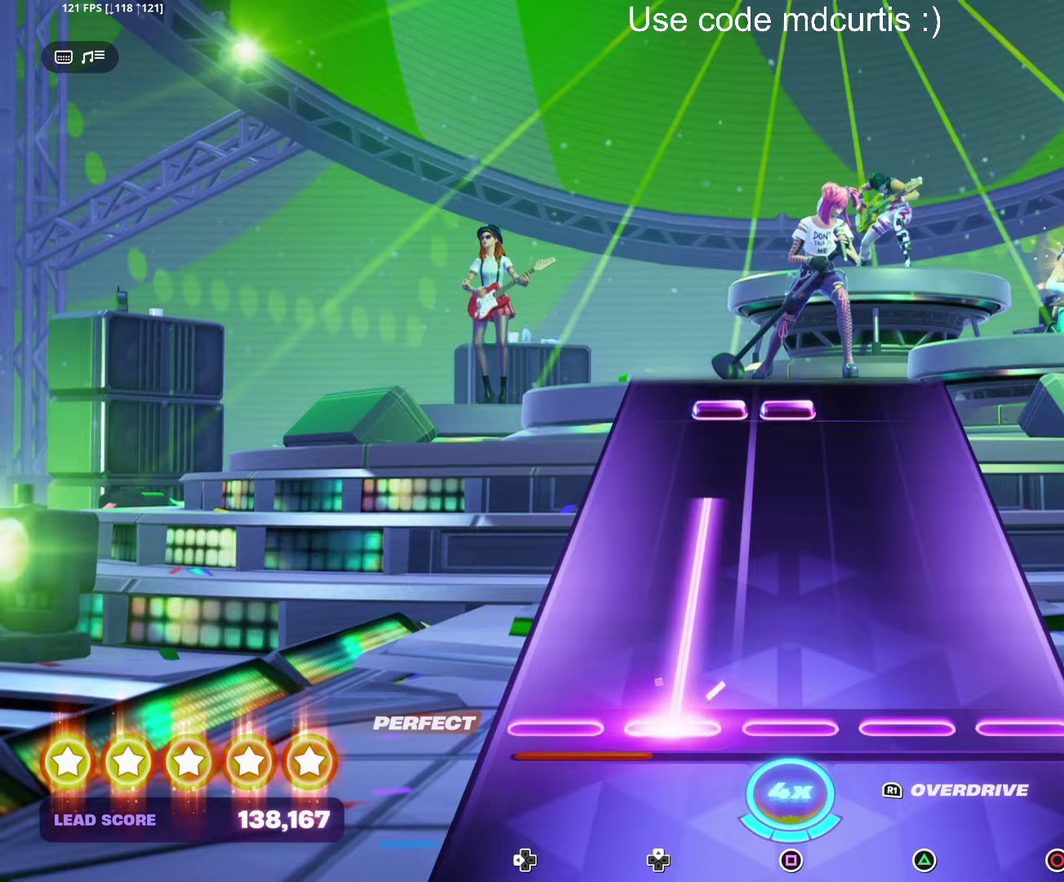
{"buttons": ["SQUARE"], "events": [[450, "SQUARE", "down"]]}
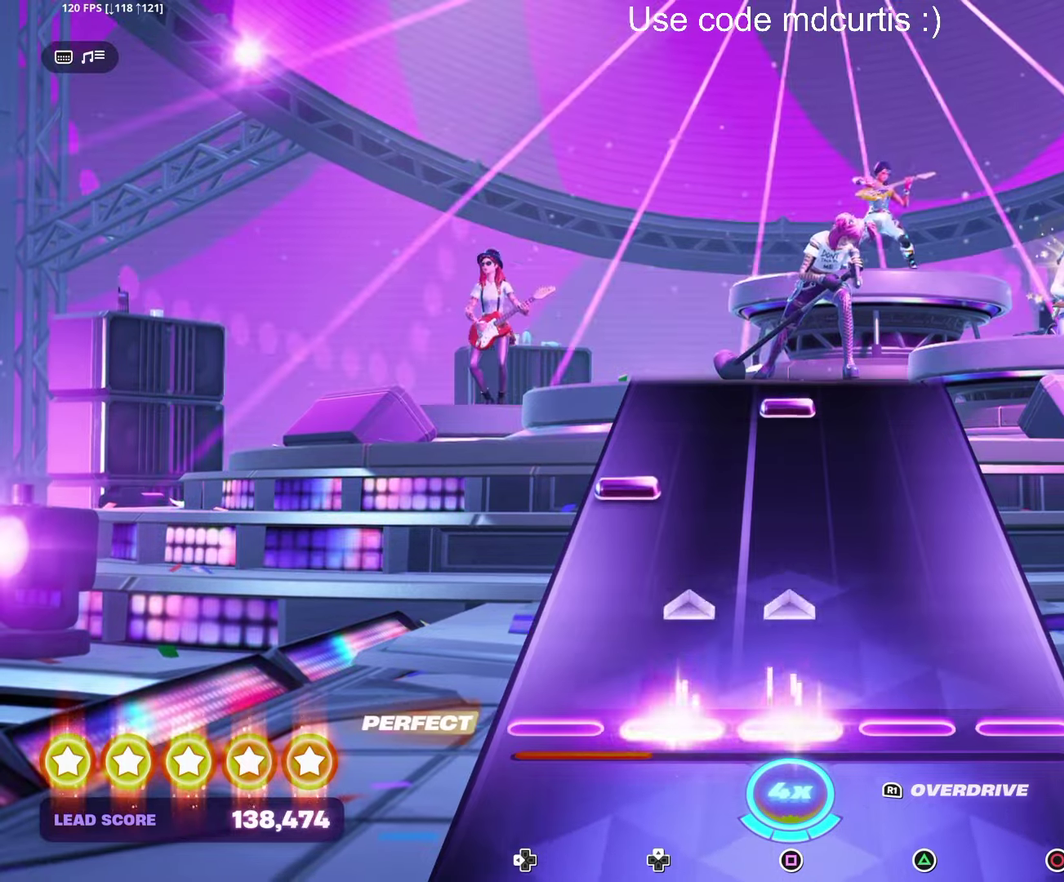
{"buttons": ["SQUARE"], "events": [[117, "SQUARE", "up"], [483, "SQUARE", "down"]]}
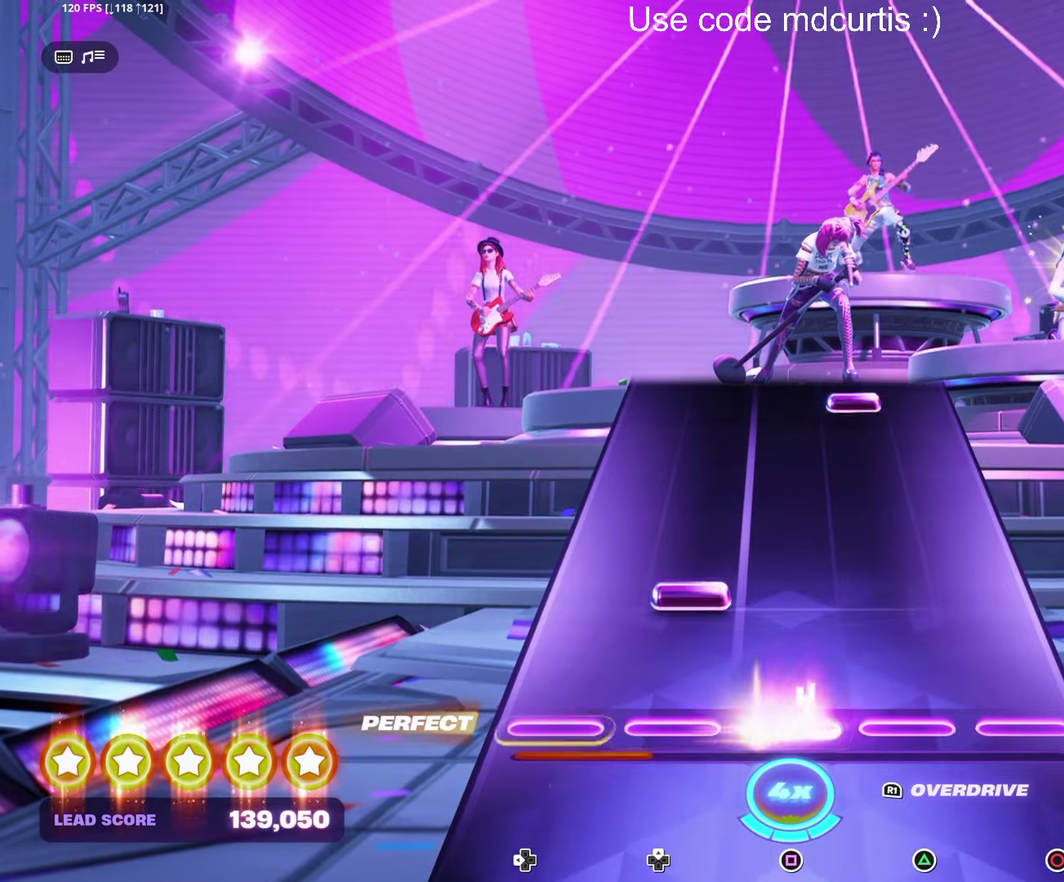
{"buttons": ["TRIANGLE"], "events": [[83, "SQUARE", "up"], [483, "TRIANGLE", "down"]]}
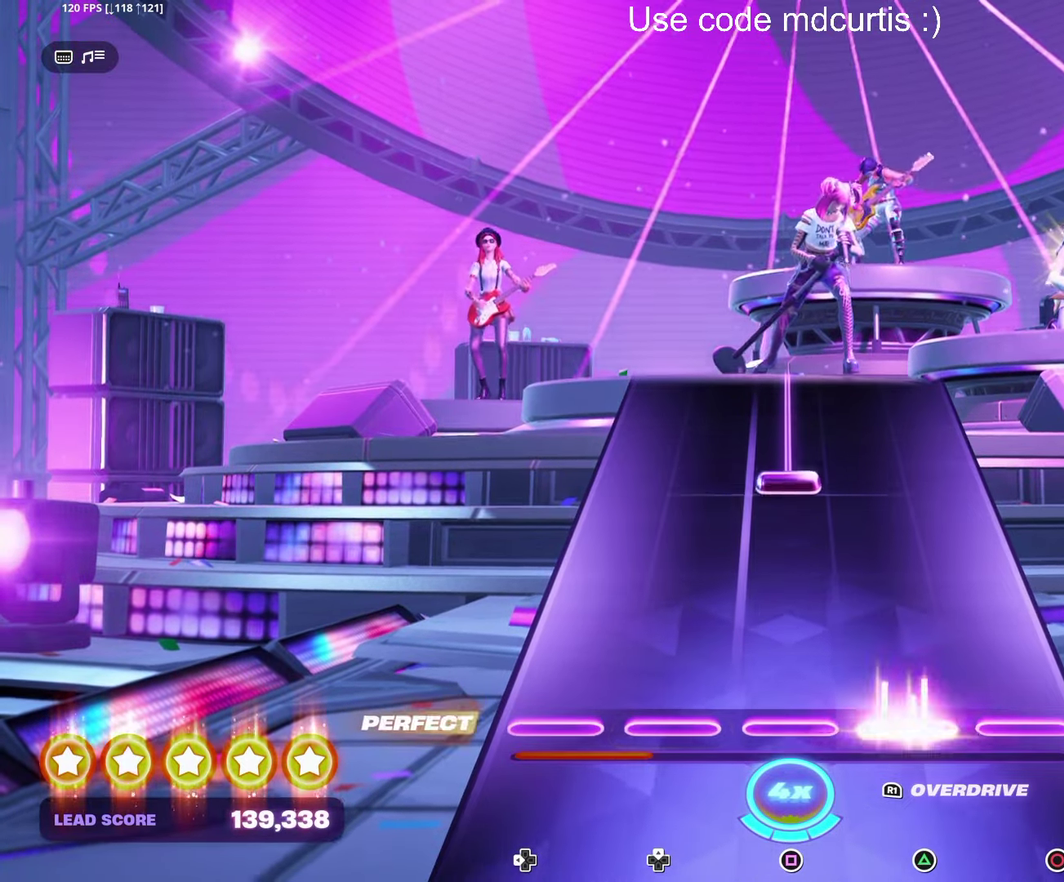
{"buttons": ["SQUARE"], "events": [[83, "TRIANGLE", "up"], [300, "SQUARE", "down"]]}
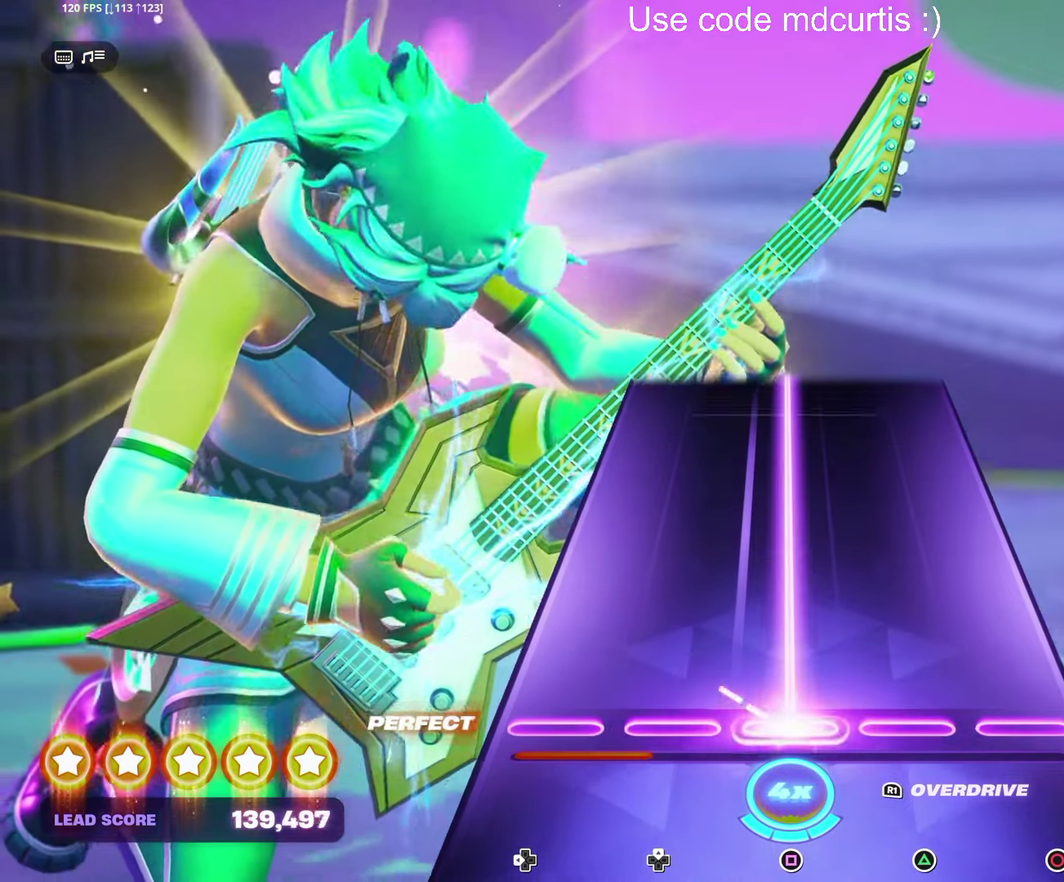
{"buttons": ["SQUARE"], "events": []}
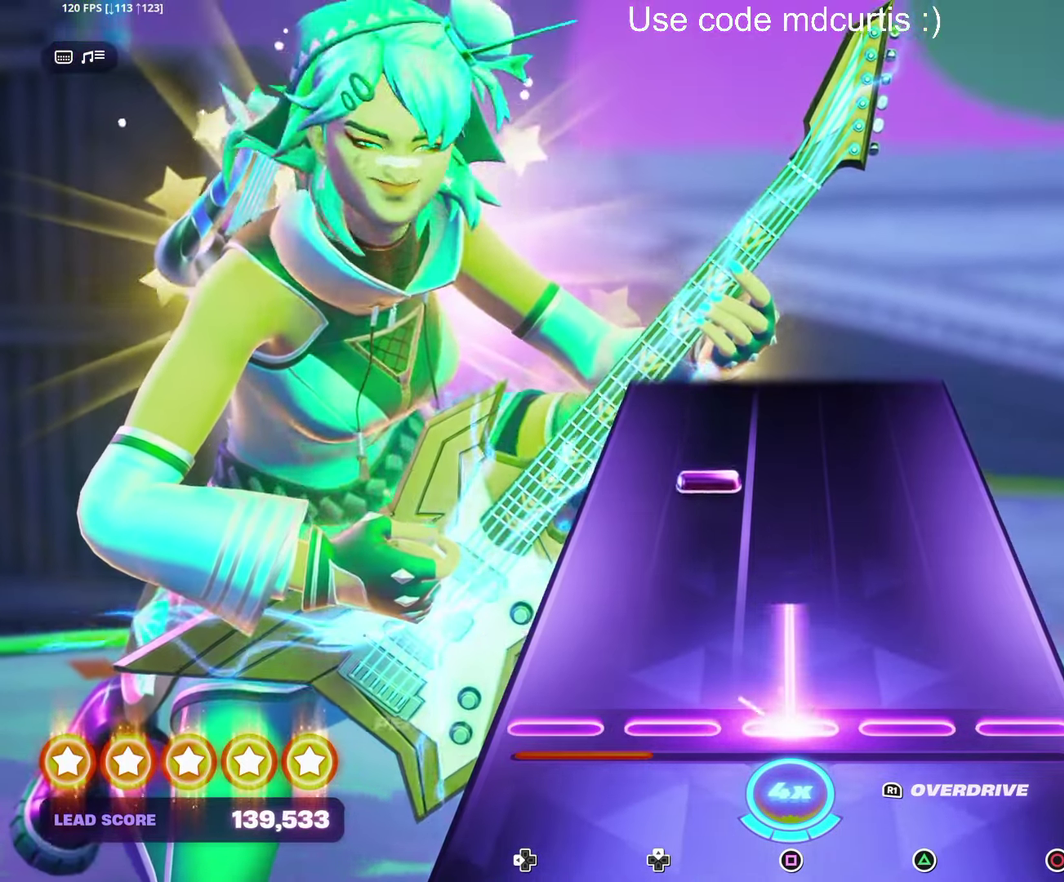
{"buttons": [], "events": [[183, "SQUARE", "up"]]}
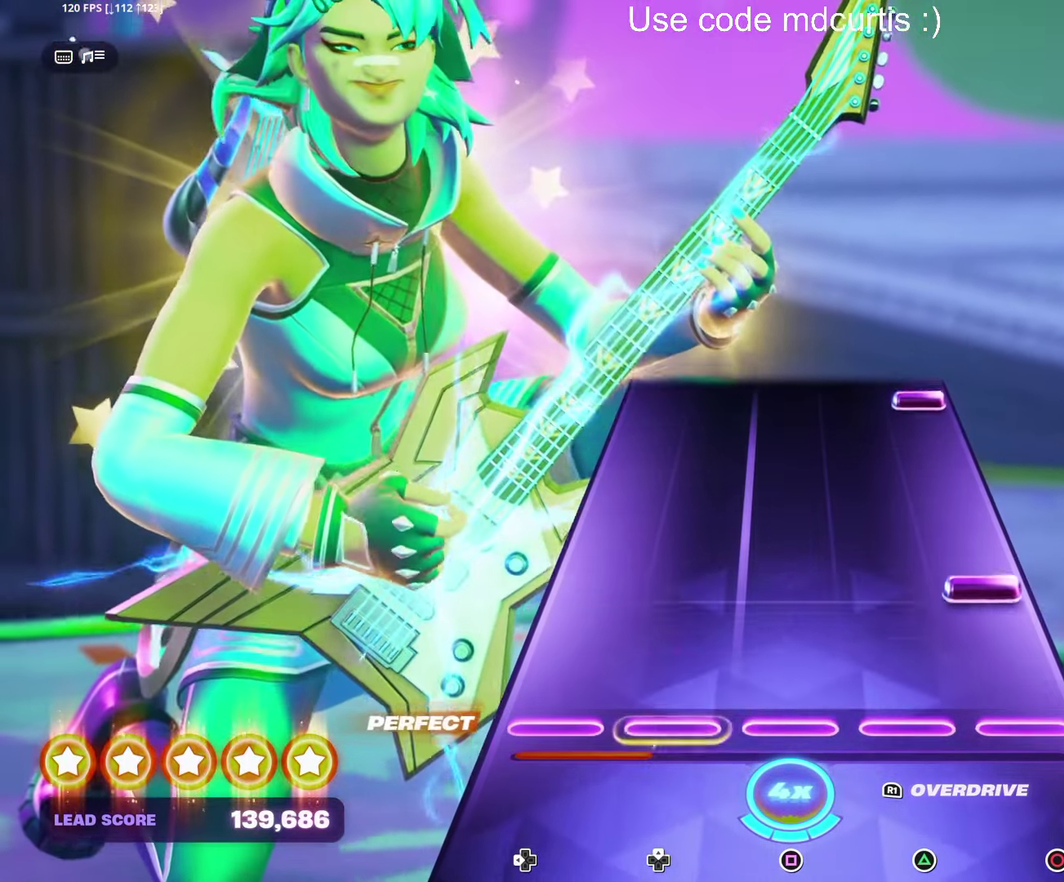
{"buttons": ["R1"], "events": [[133, "CIRCLE", "down"], [267, "CIRCLE", "up"], [500, "R1", "down"]]}
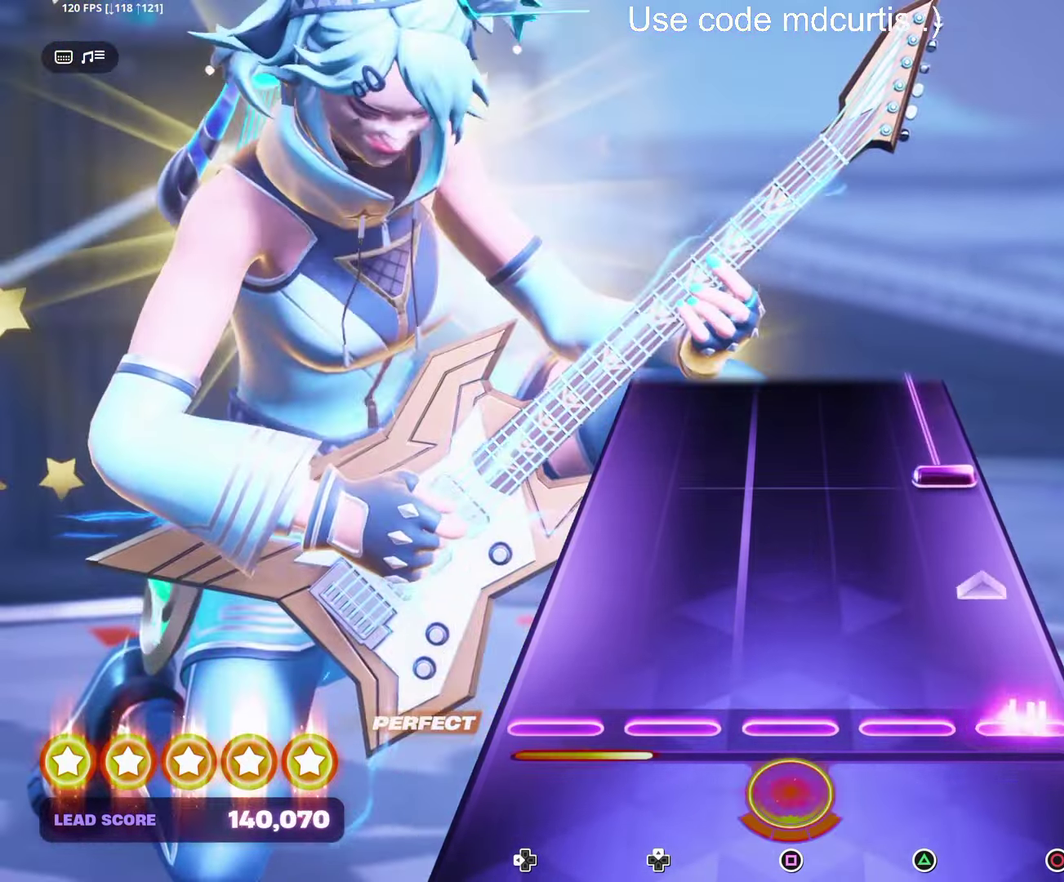
{"buttons": ["CIRCLE"], "events": [[67, "R1", "up"], [133, "CIRCLE", "down"], [233, "CIRCLE", "up"], [317, "CIRCLE", "down"]]}
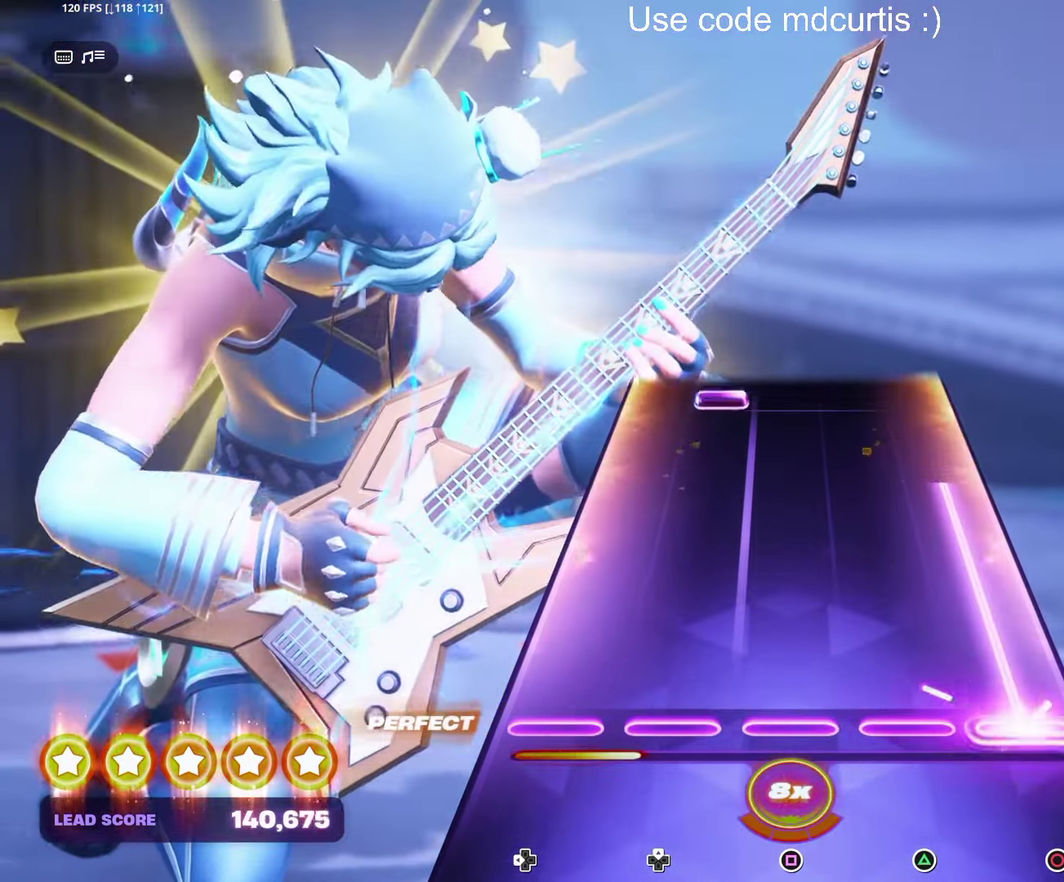
{"buttons": [], "events": [[350, "CIRCLE", "up"]]}
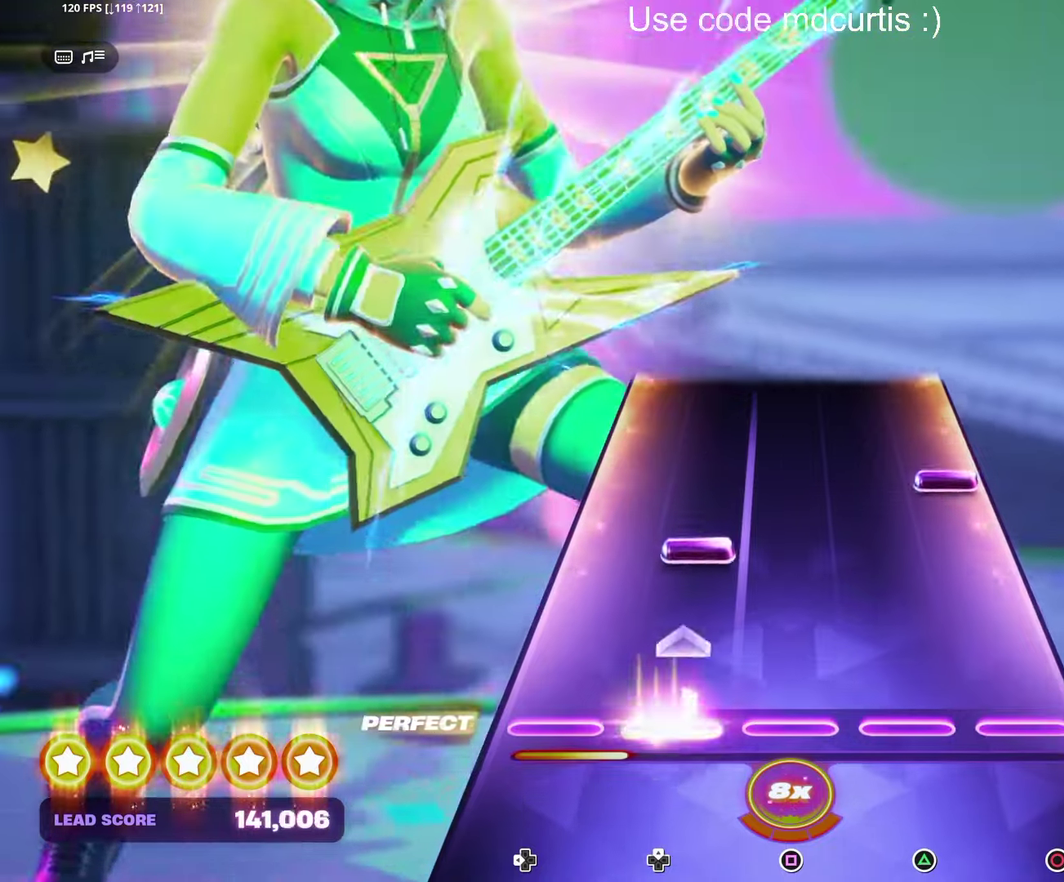
{"buttons": [], "events": [[317, "CIRCLE", "down"], [450, "CIRCLE", "up"]]}
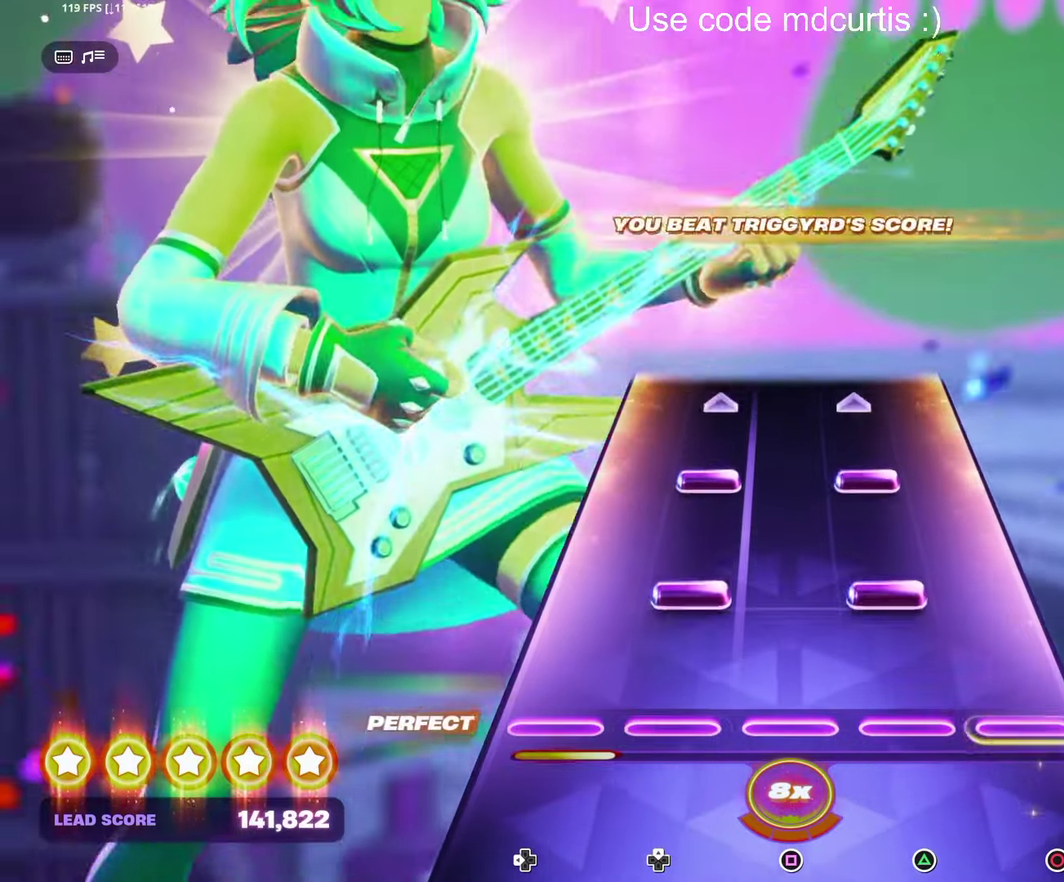
{"buttons": [], "events": [[150, "TRIANGLE", "down"], [250, "TRIANGLE", "up"], [317, "TRIANGLE", "down"], [484, "TRIANGLE", "up"]]}
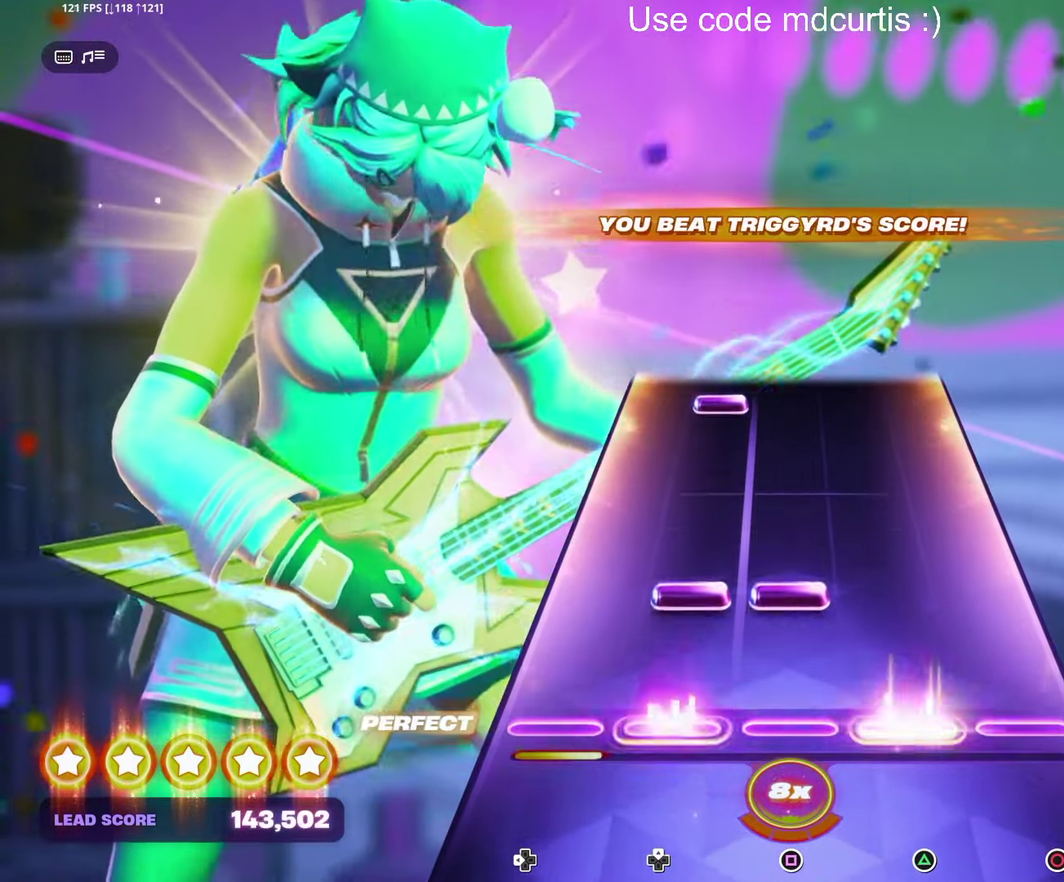
{"buttons": [], "events": [[150, "SQUARE", "down"], [250, "SQUARE", "up"]]}
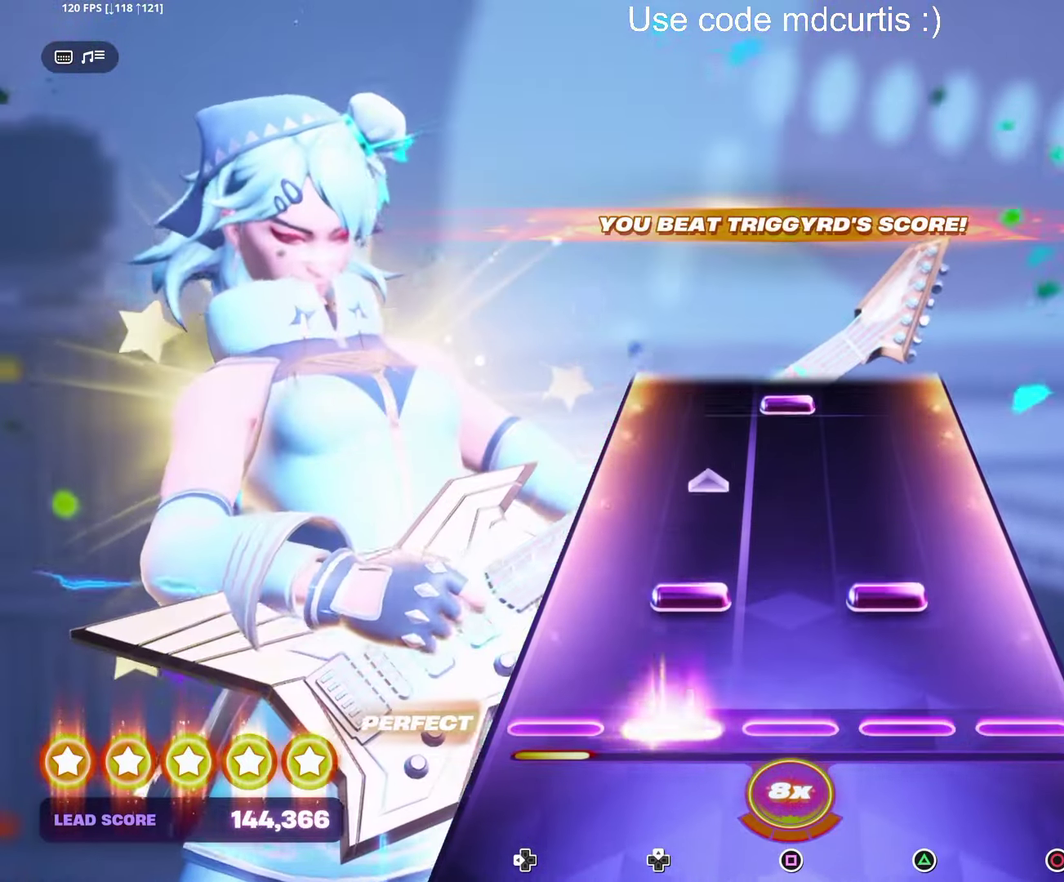
{"buttons": ["SQUARE"], "events": [[150, "TRIANGLE", "down"], [317, "TRIANGLE", "up"], [500, "SQUARE", "down"]]}
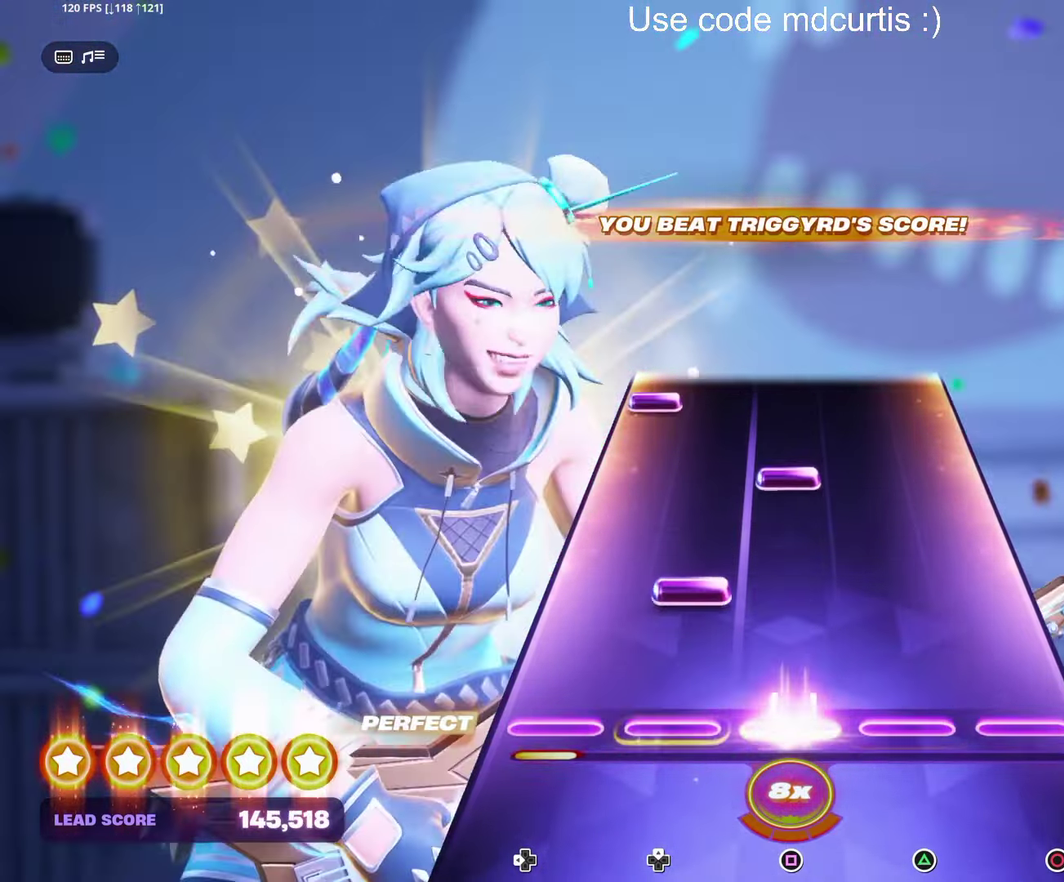
{"buttons": [], "events": [[117, "SQUARE", "up"], [317, "SQUARE", "down"], [434, "SQUARE", "up"]]}
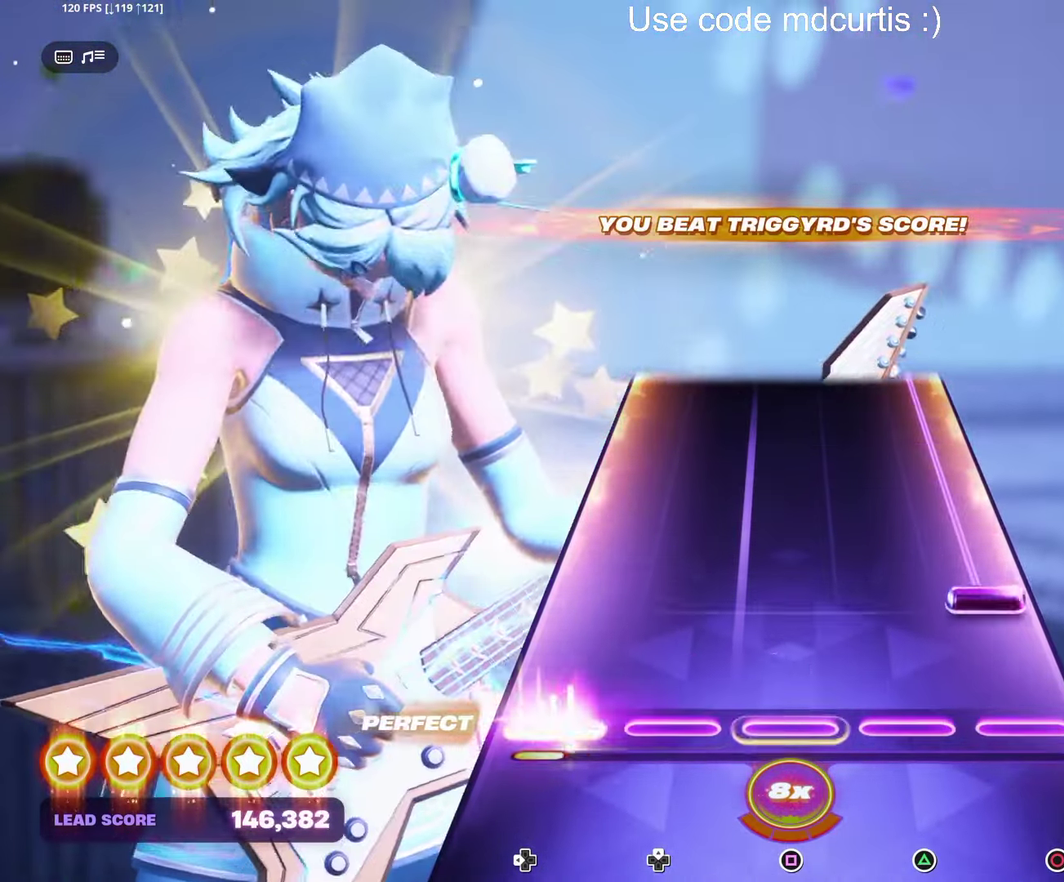
{"buttons": ["CIRCLE"], "events": [[150, "CIRCLE", "down"]]}
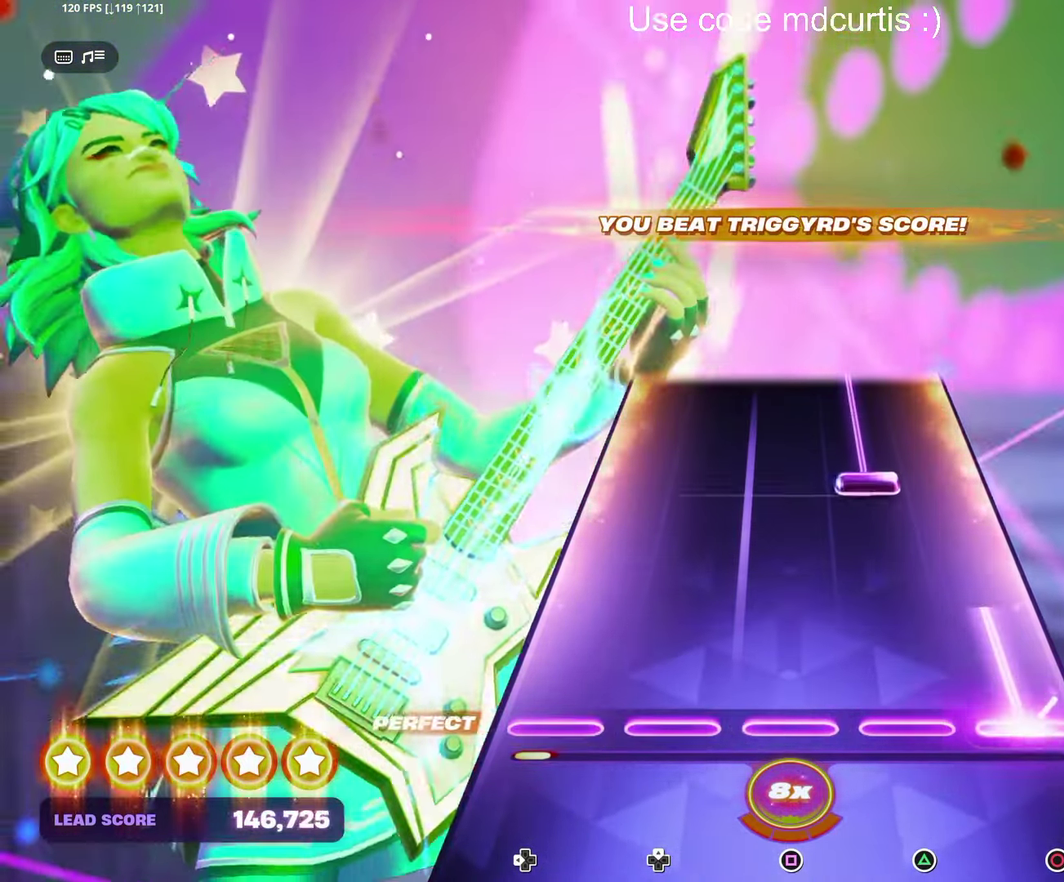
{"buttons": ["TRIANGLE"], "events": [[184, "CIRCLE", "up"], [300, "TRIANGLE", "down"]]}
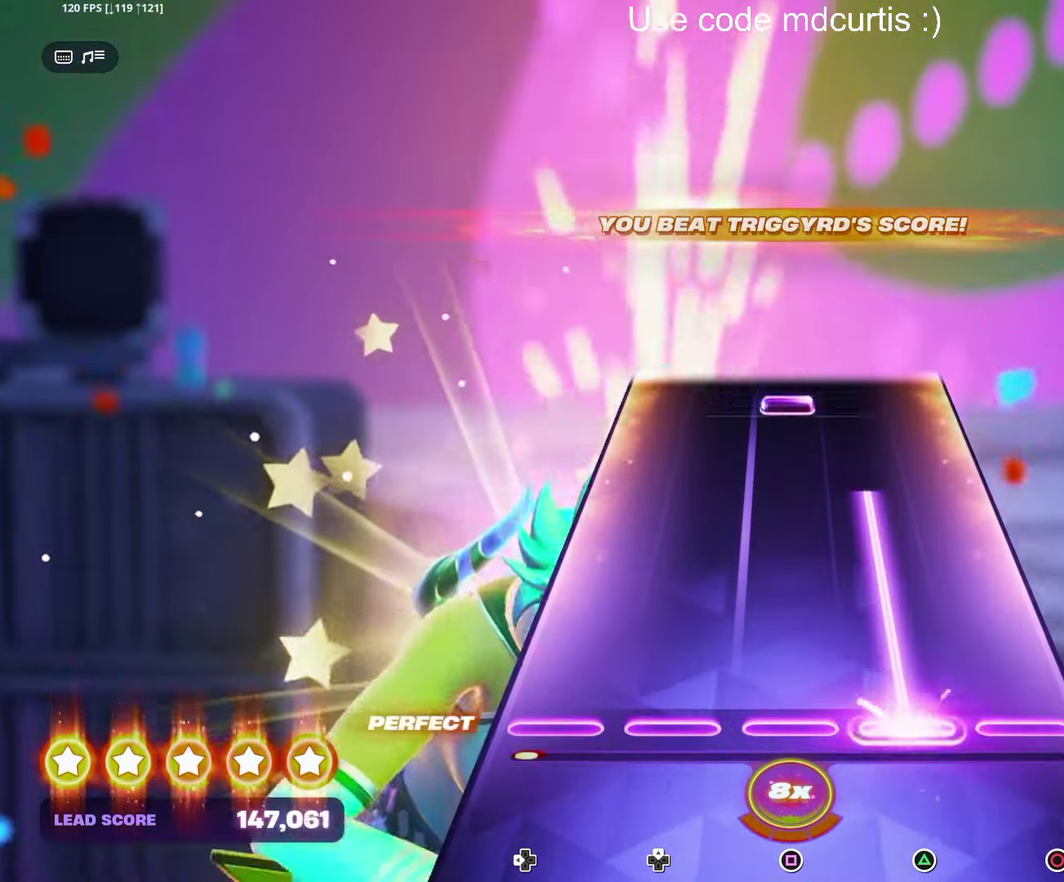
{"buttons": ["SQUARE"], "events": [[383, "TRIANGLE", "up"], [483, "SQUARE", "down"]]}
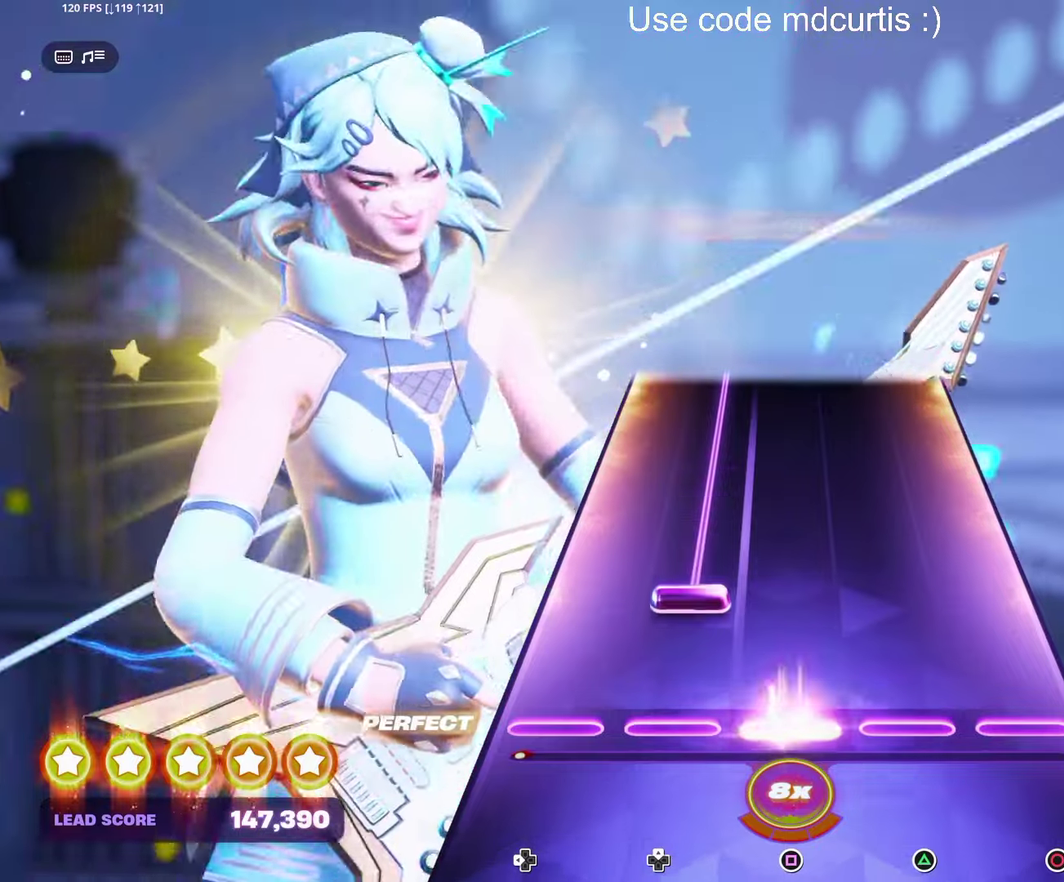
{"buttons": [], "events": [[83, "SQUARE", "up"]]}